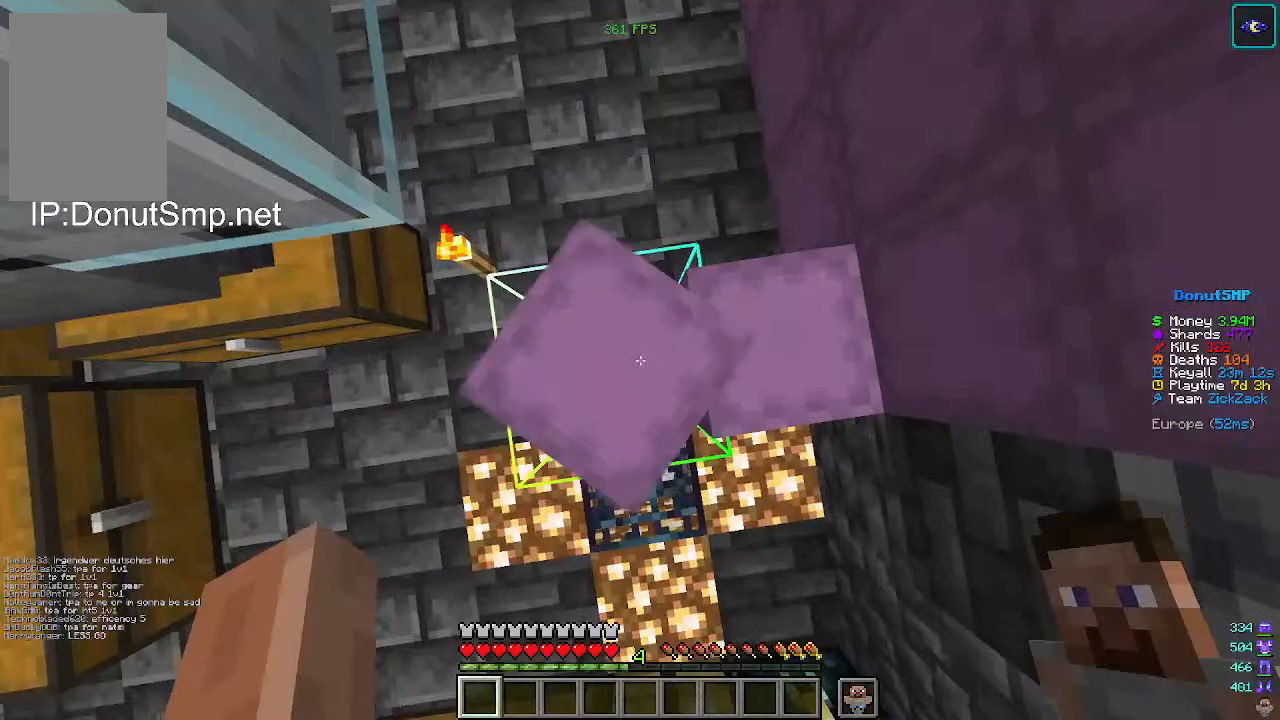
Gameplay with keyboard and mouse; each line is a JSON object with the keys and mouse buttons held at the frame after it. "events" lists presses ("down") and releases ("up") of "a", "d", "s", "w", "mouse_left" and "mouse_right" between this image and that frame as [ms after this image, input, new state], when the widget could be followed in between. "mouse_left", "mouse_right" = the "left", "right" buttons of the "mouse" list. No other keys are recorded. Fast repeated clicks can show as one long hold. Mouse movement is not recorded.
{"keys": [], "mouse": [], "events": [[167, "d", "down"], [367, "d", "up"]]}
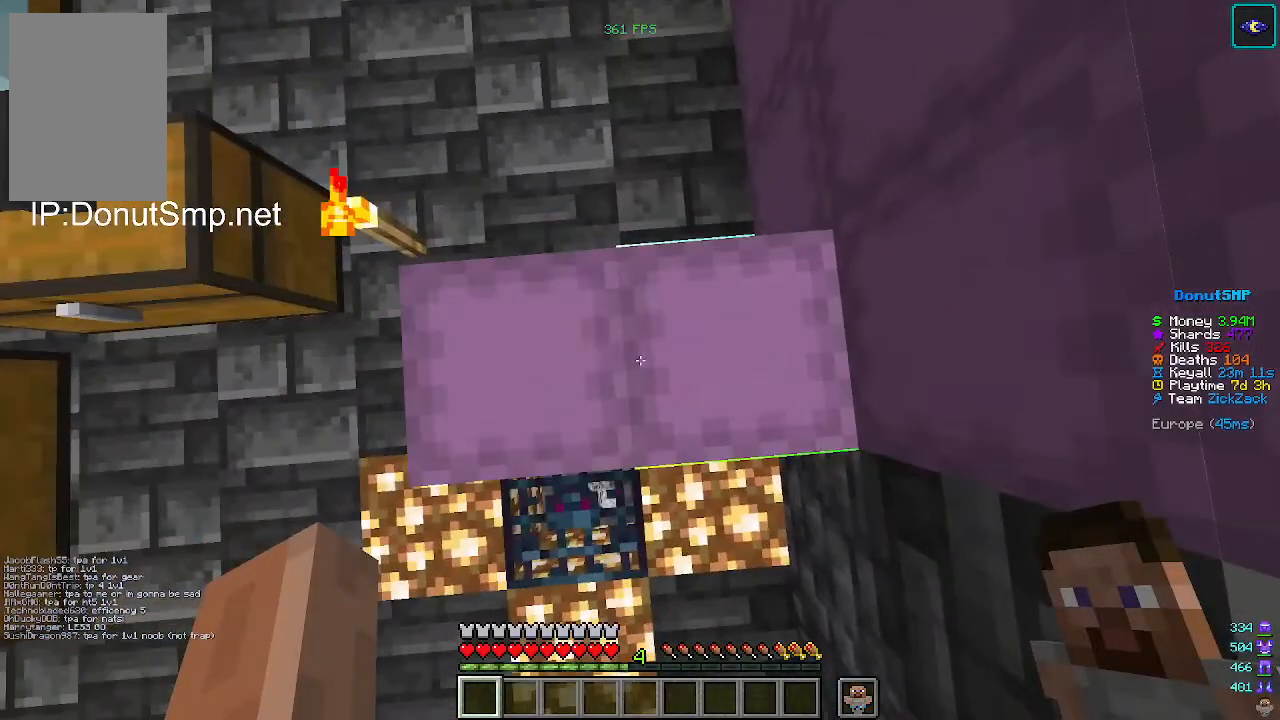
{"keys": [], "mouse": [], "events": []}
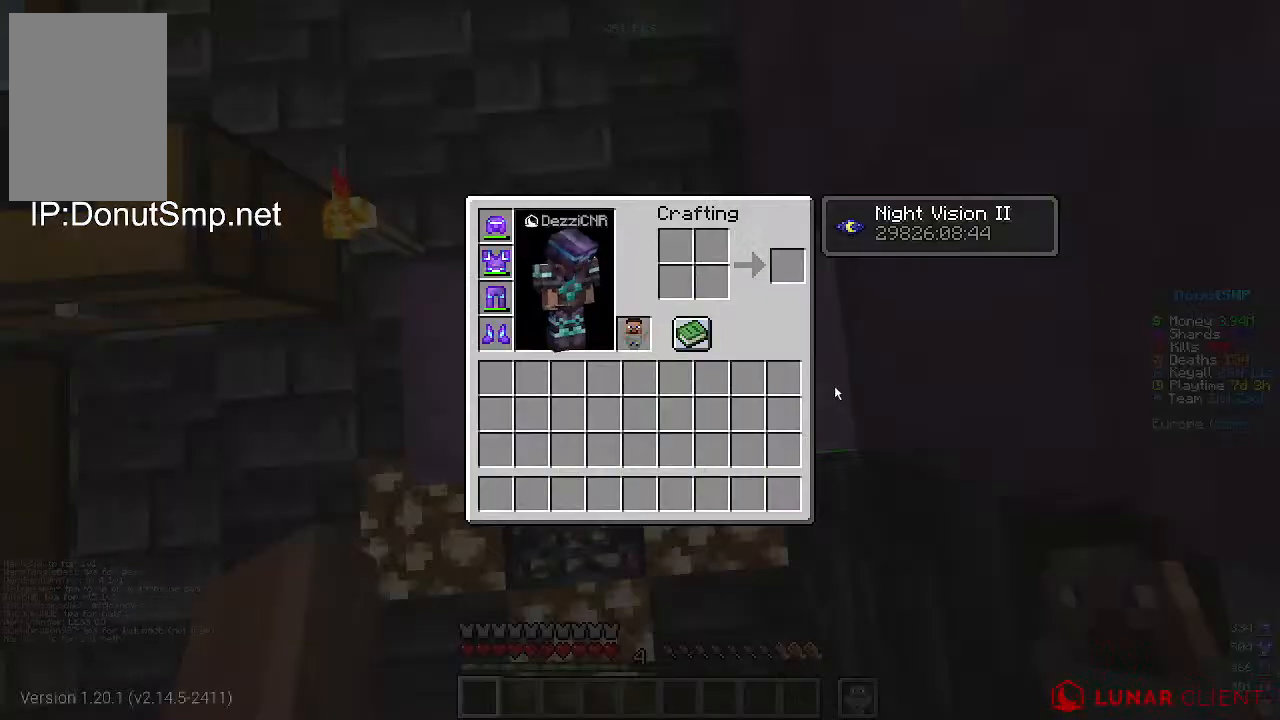
{"keys": [], "mouse": [], "events": []}
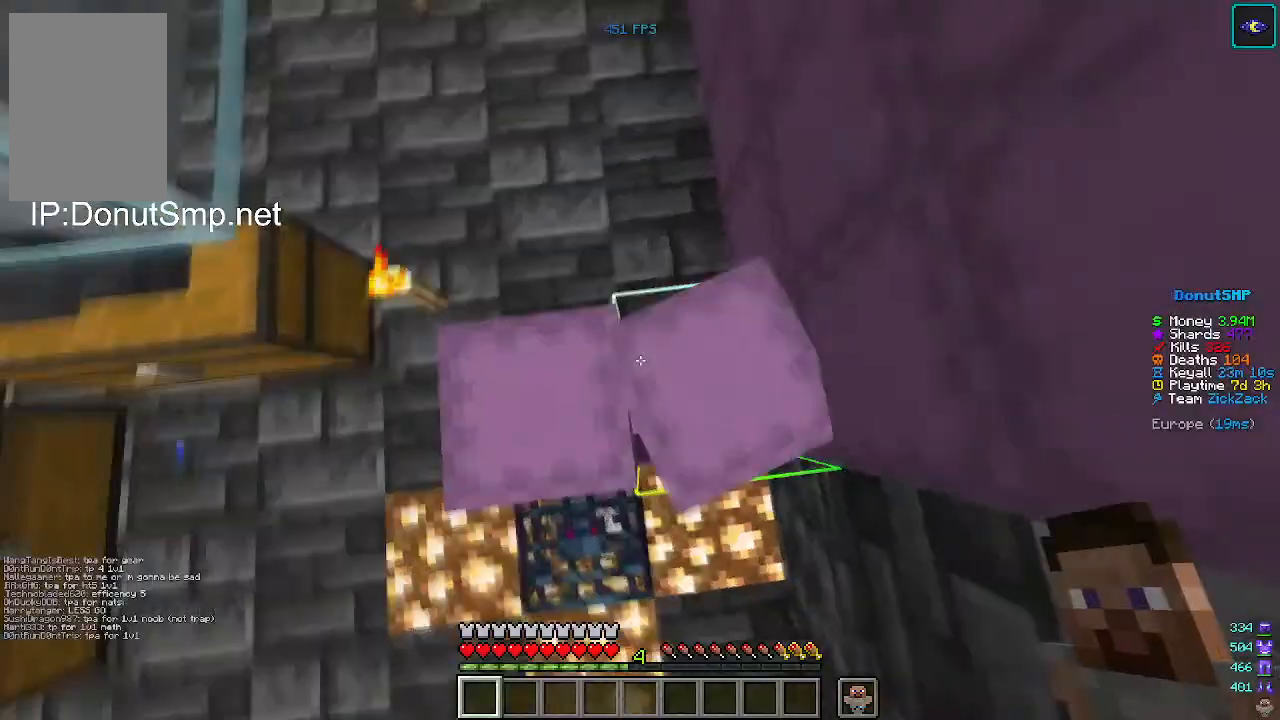
{"keys": [], "mouse": [], "events": [[133, "mouse_right", "down"], [233, "mouse_right", "up"]]}
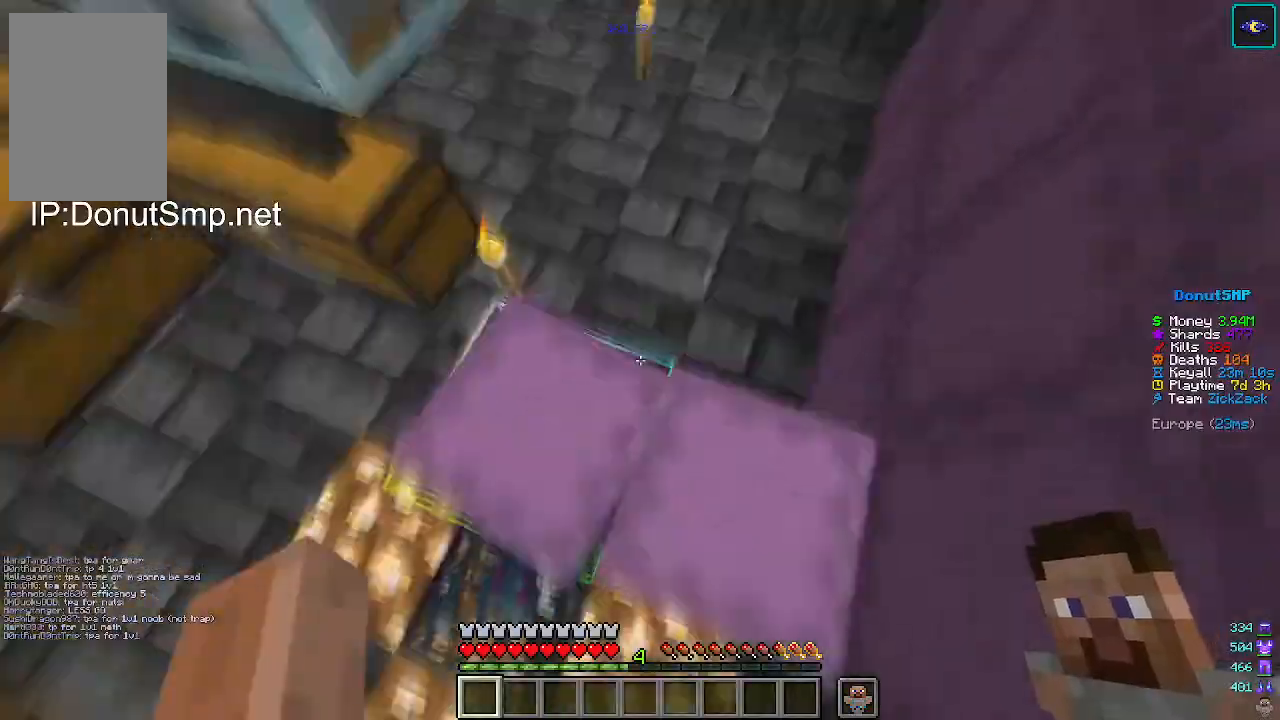
{"keys": ["w"], "mouse": [], "events": [[100, "w", "down"]]}
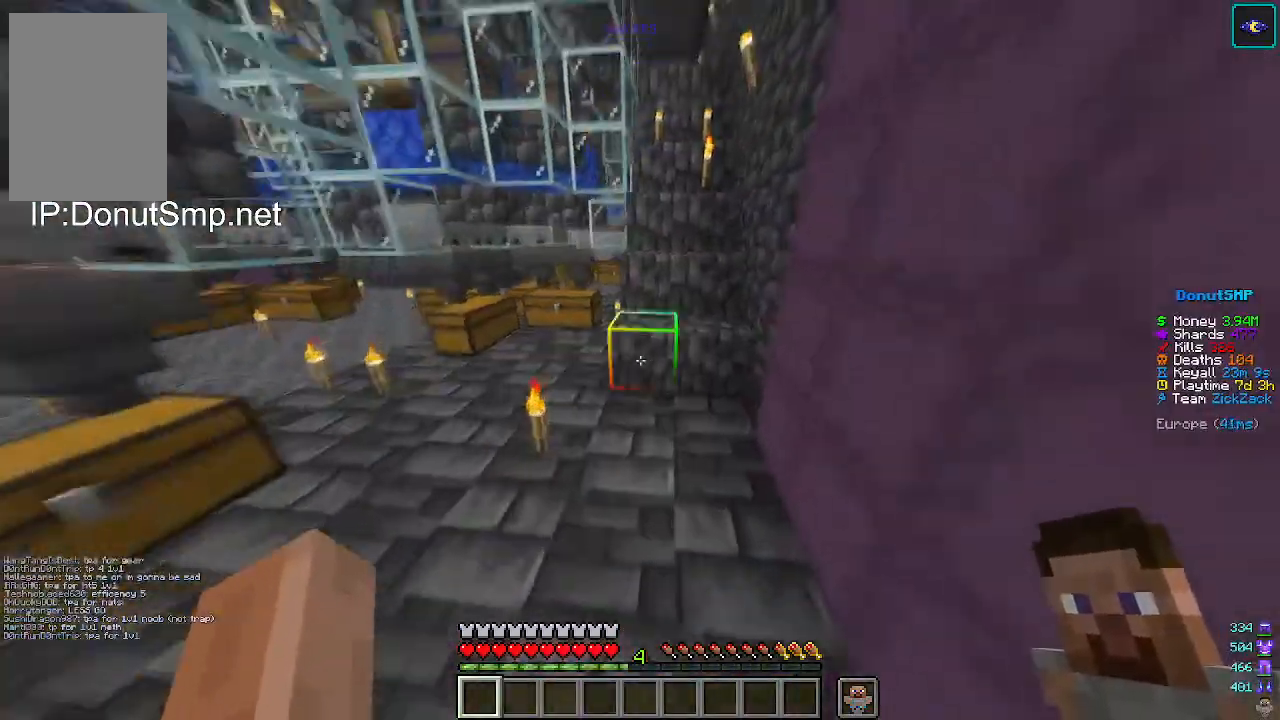
{"keys": ["d", "w"], "mouse": [], "events": [[67, "d", "down"]]}
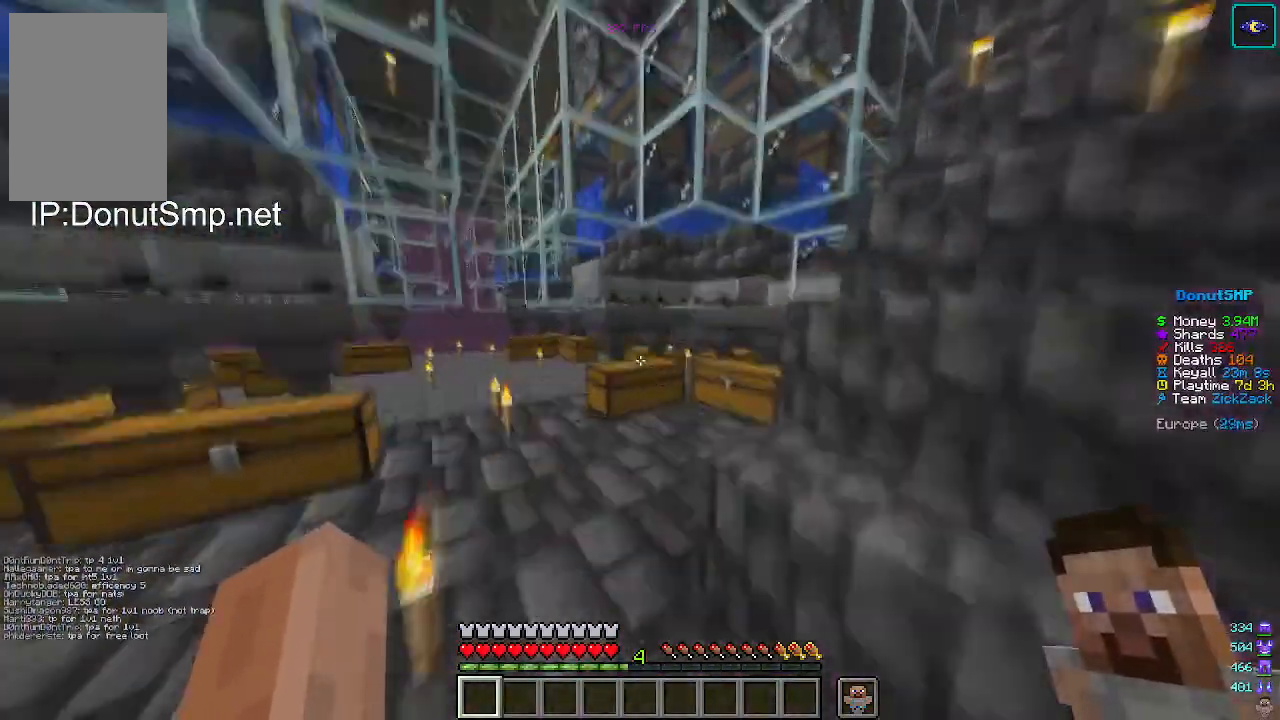
{"keys": [], "mouse": []}
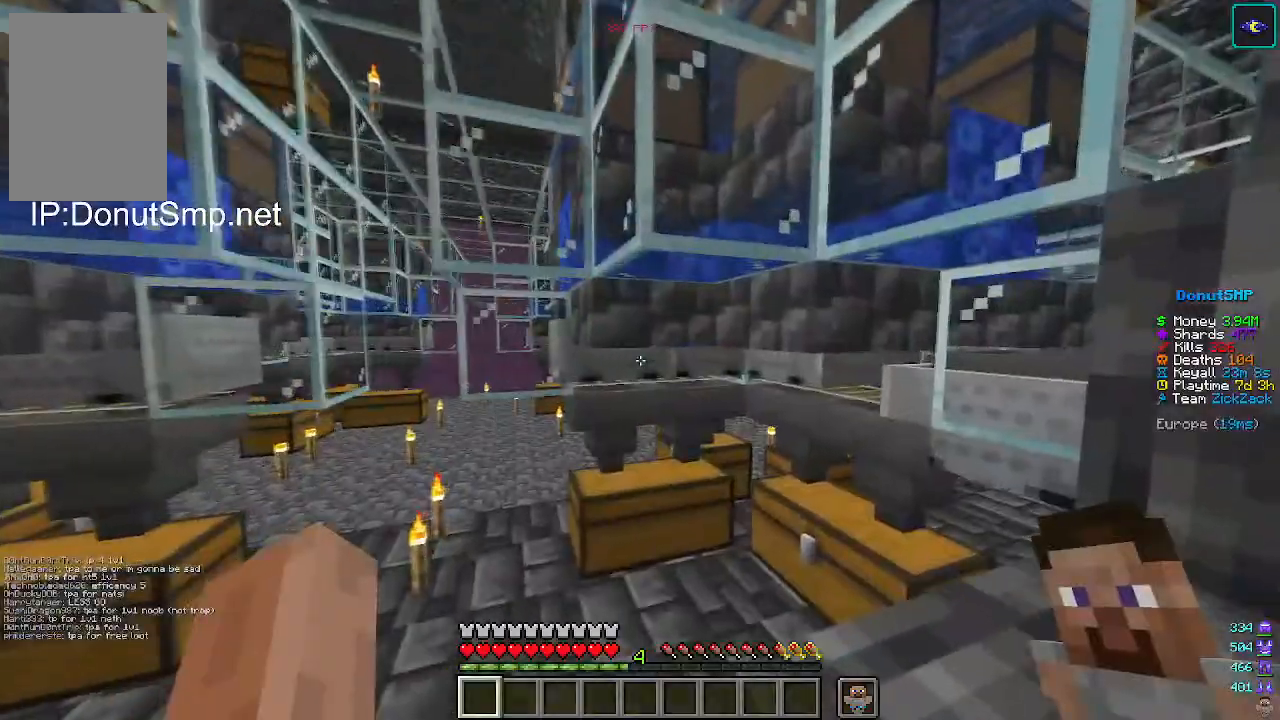
{"keys": ["d", "w"], "mouse": [], "events": [[167, "w", "down"], [467, "d", "down"]]}
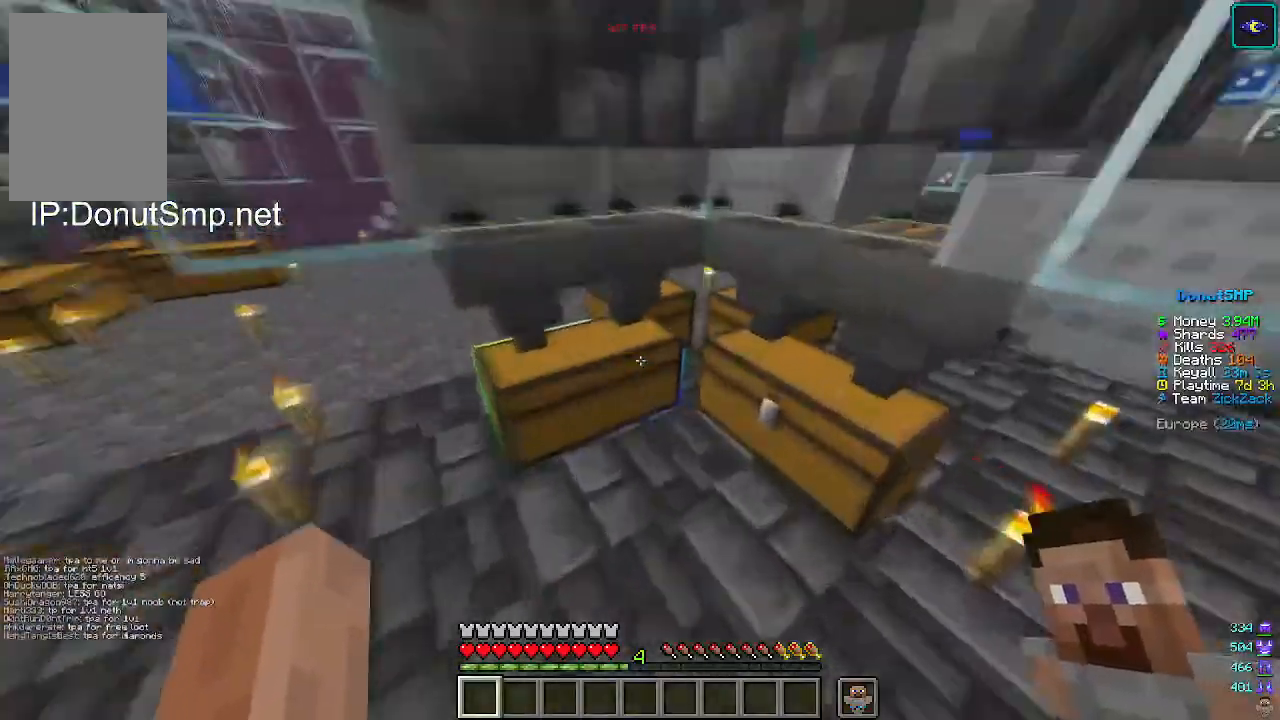
{"keys": [], "mouse": [], "events": [[233, "d", "up"], [233, "mouse_right", "down"], [333, "mouse_right", "up"], [333, "w", "up"]]}
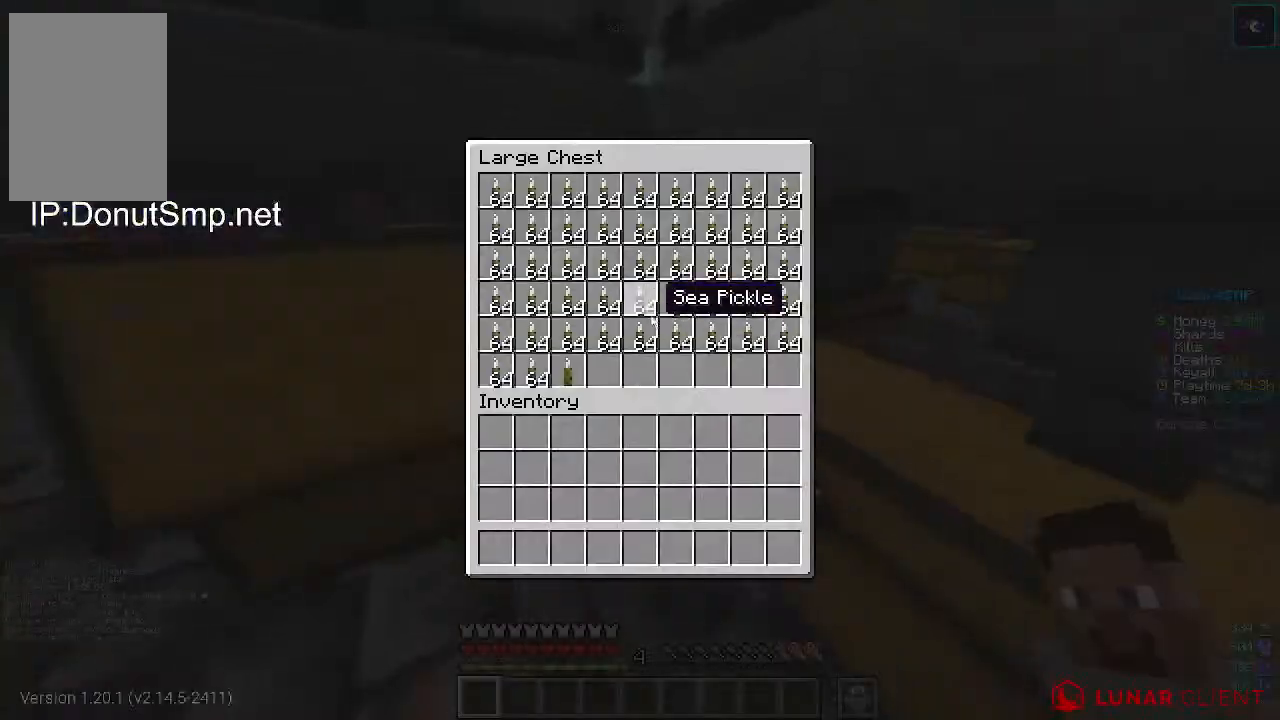
{"keys": [], "mouse": [], "events": []}
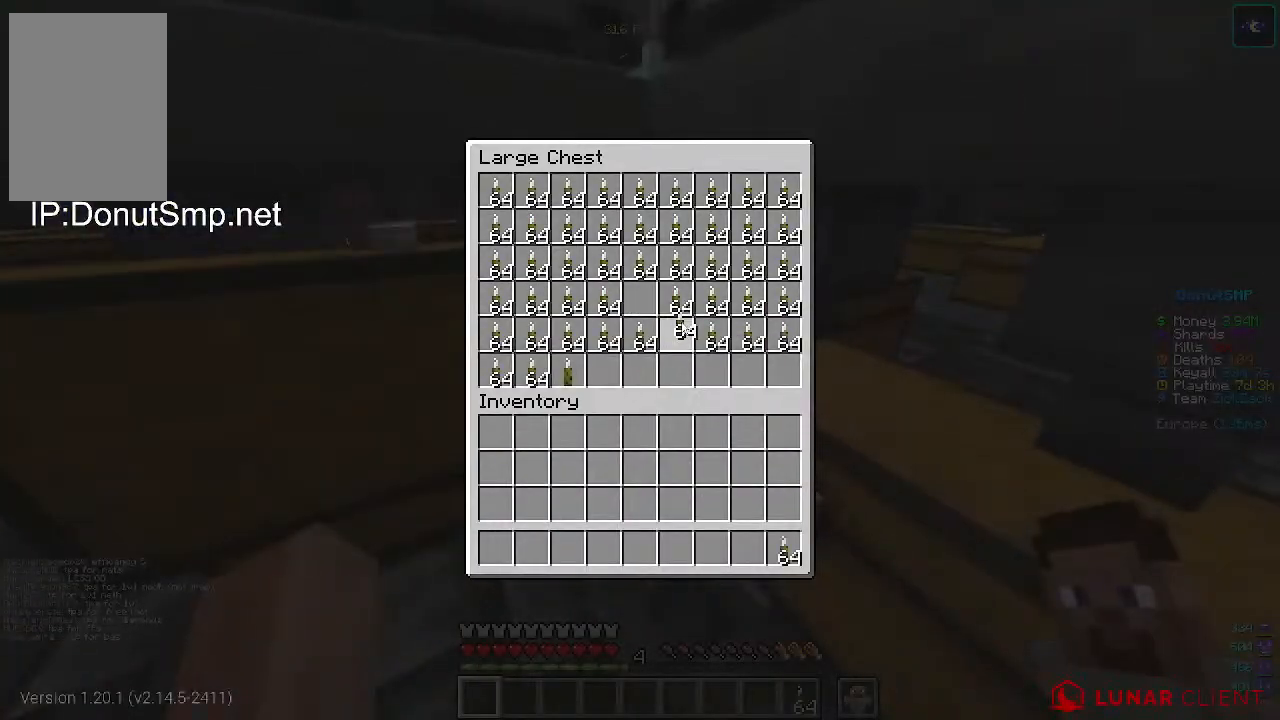
{"keys": [], "mouse": [], "events": []}
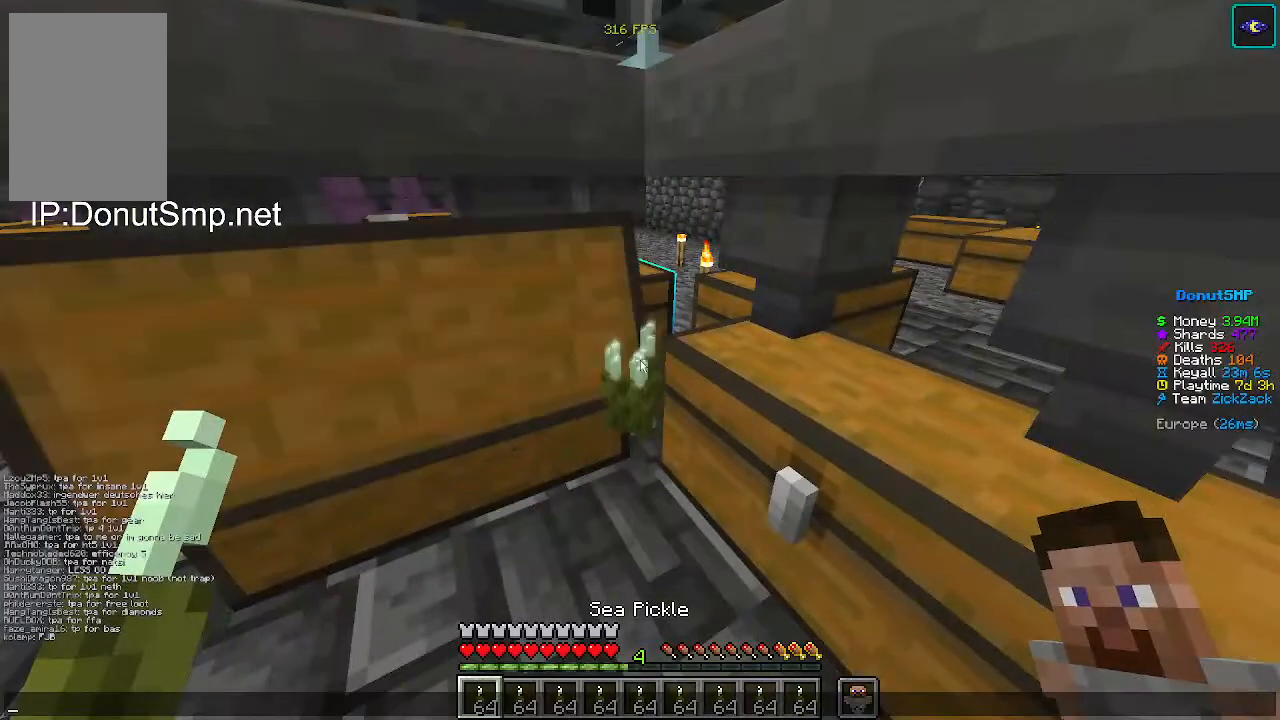
{"keys": [], "mouse": [], "events": []}
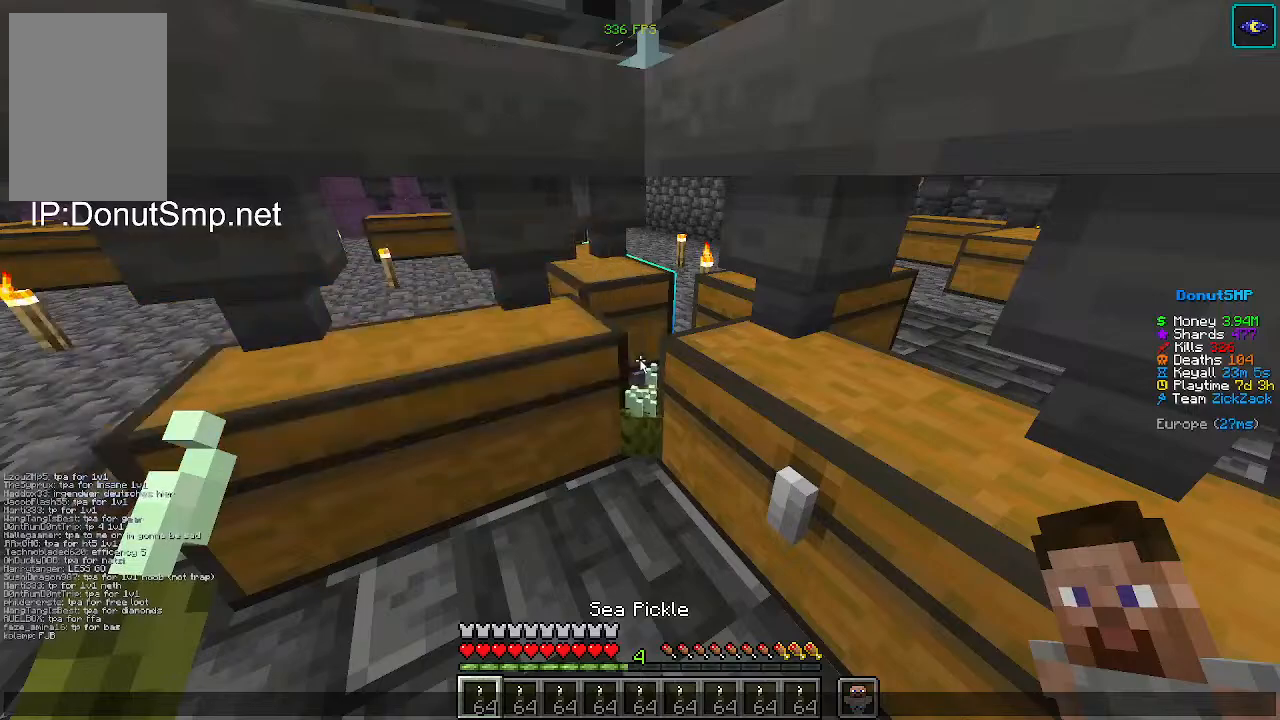
{"keys": [], "mouse": [], "events": []}
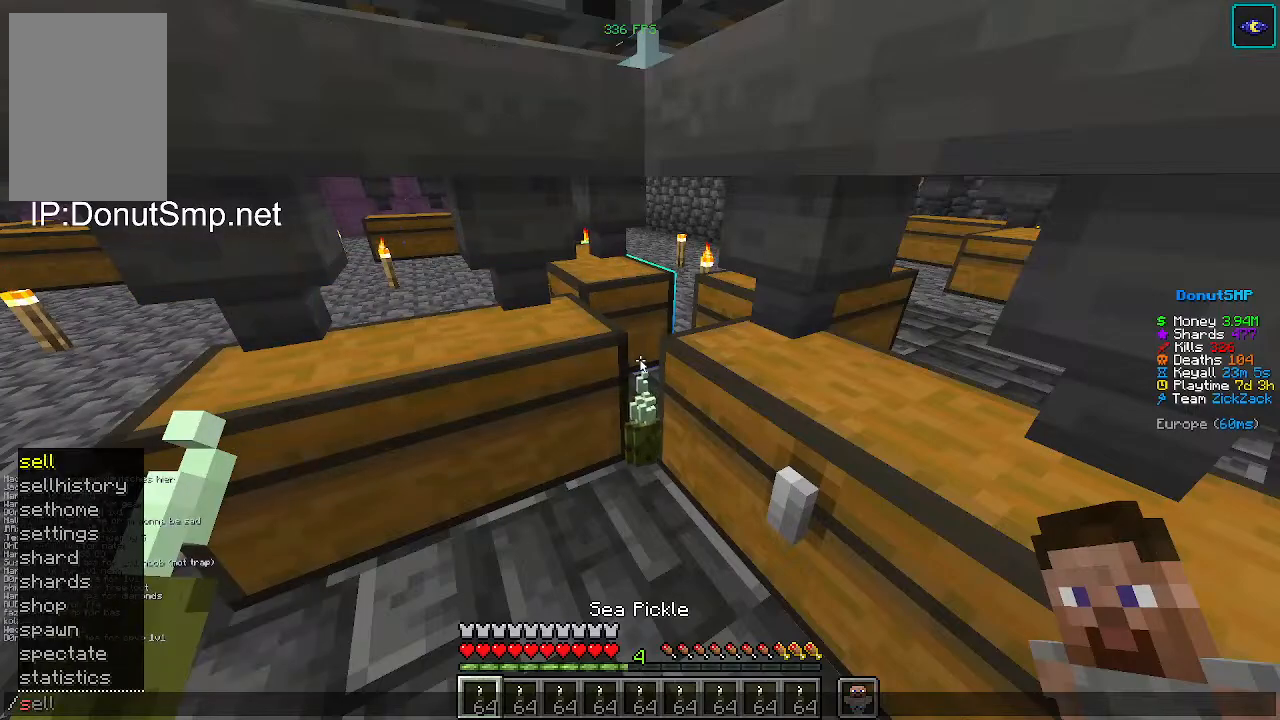
{"keys": [], "mouse": [], "events": []}
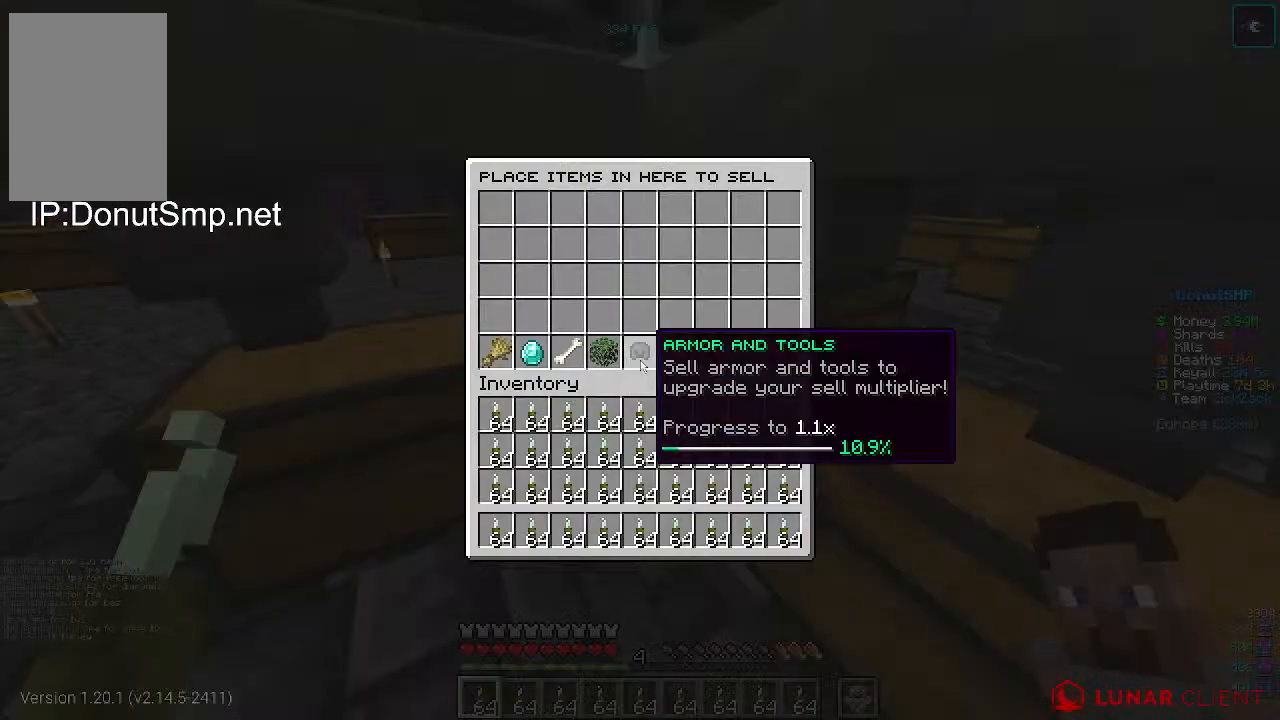
{"keys": [], "mouse": [], "events": []}
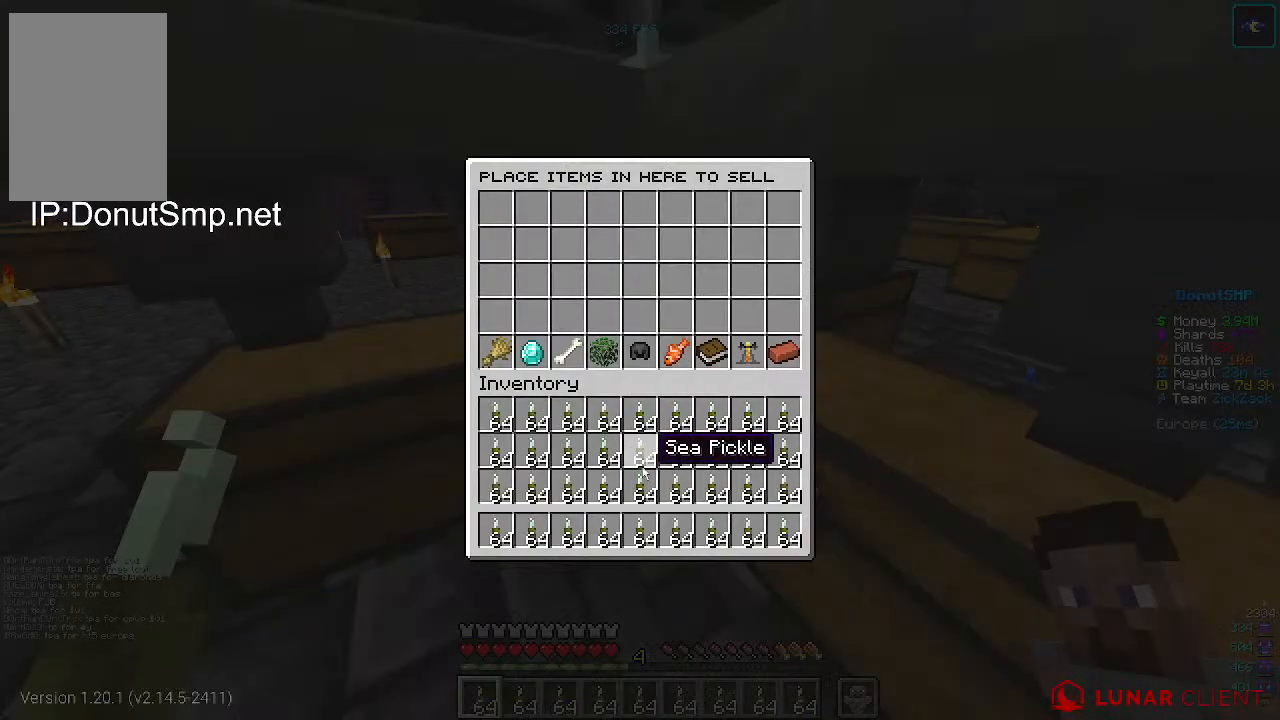
{"keys": [], "mouse": [], "events": []}
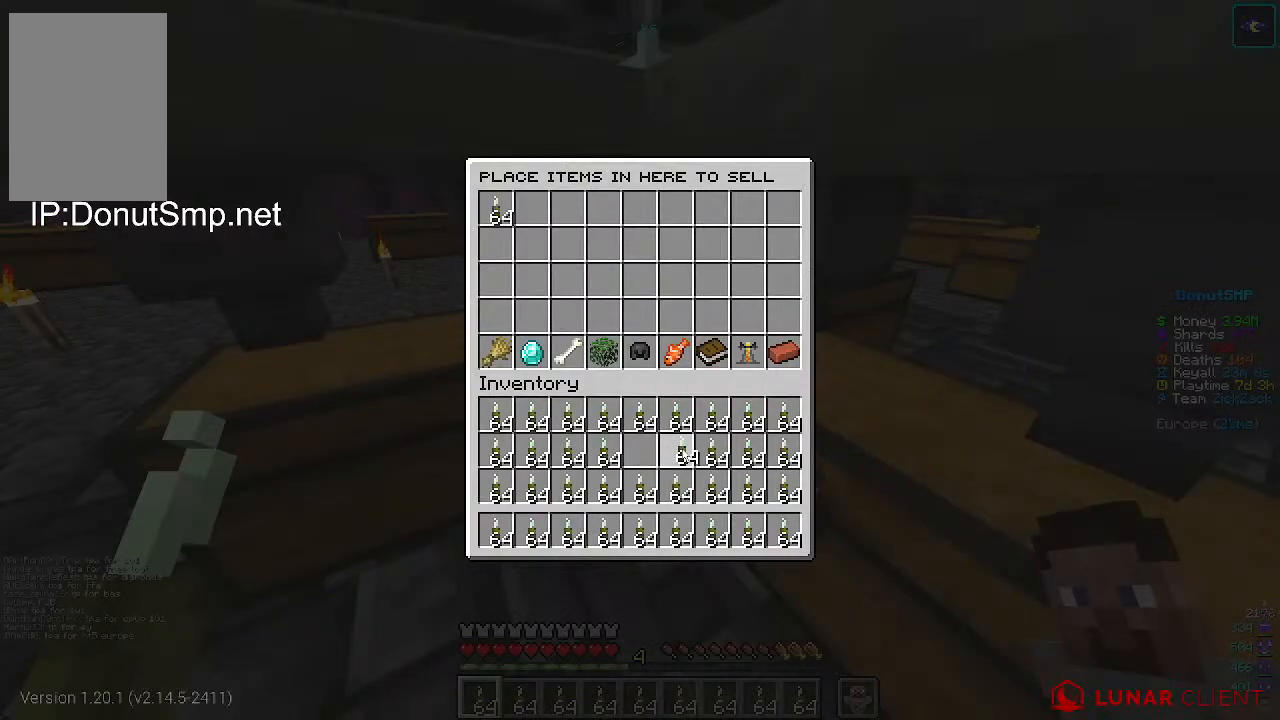
{"keys": [], "mouse": [], "events": []}
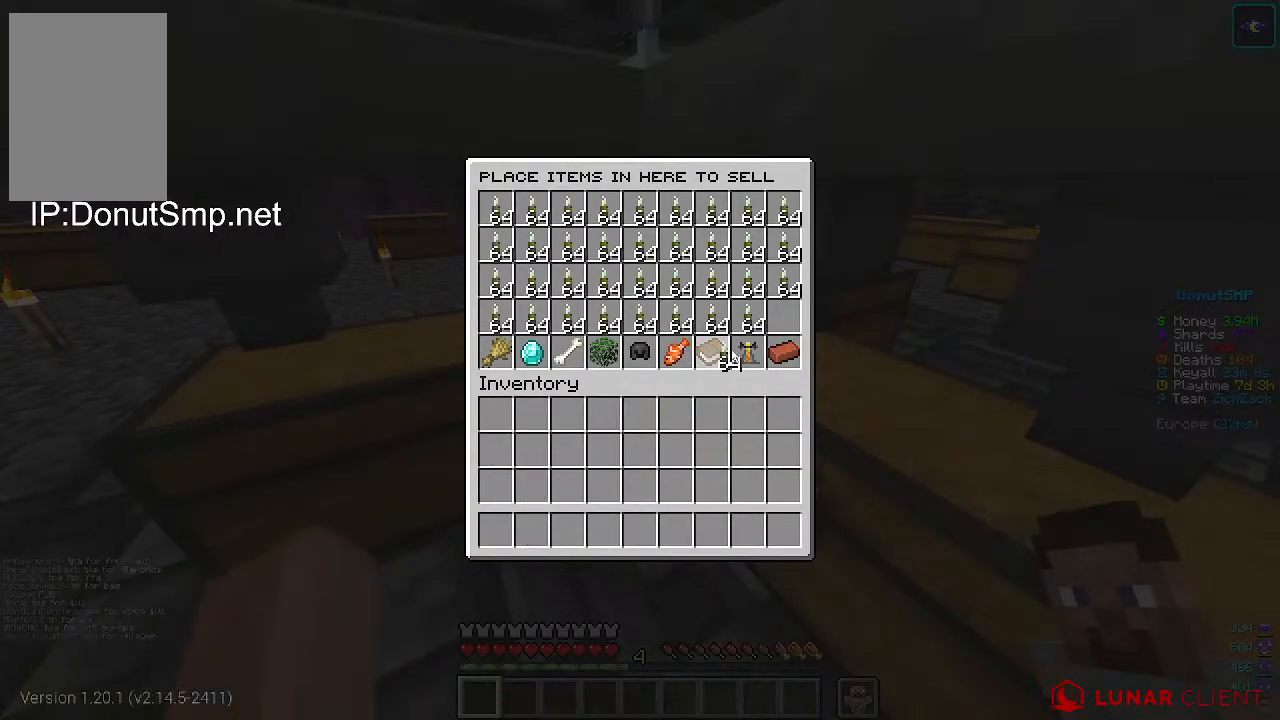
{"keys": ["w"], "mouse": [], "events": [[400, "w", "down"]]}
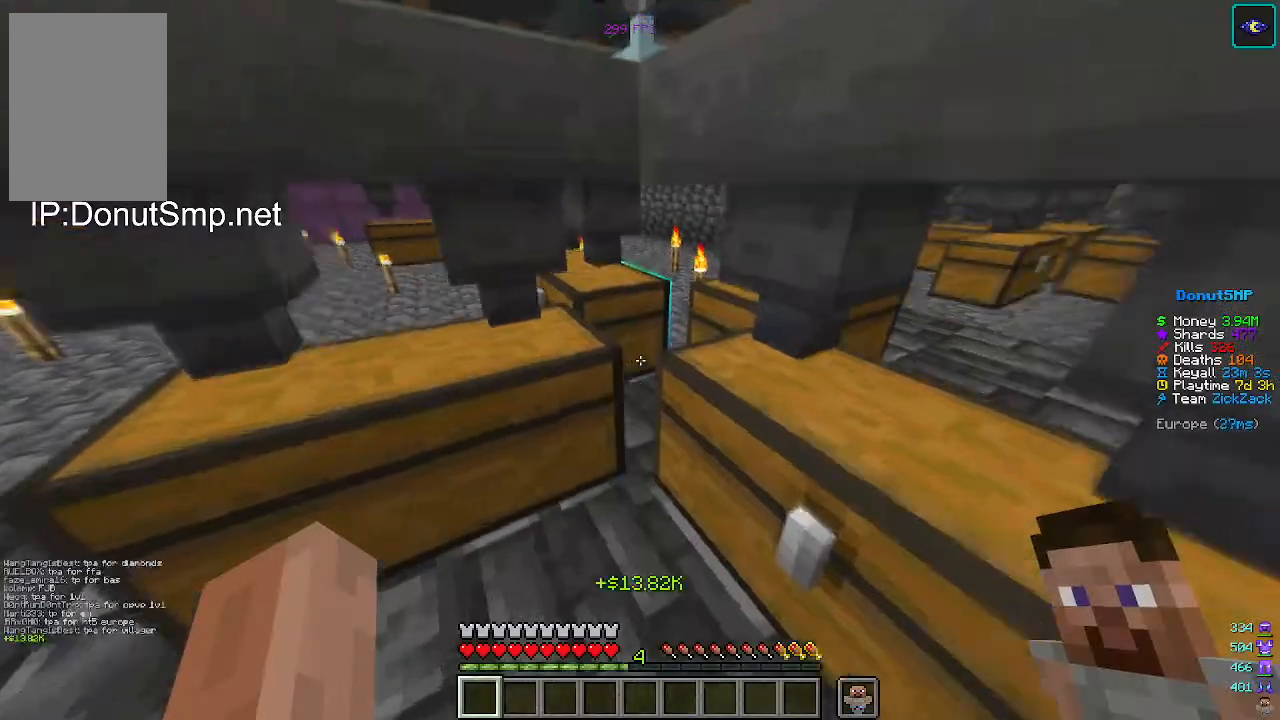
{"keys": [], "mouse": [], "events": [[133, "w", "up"], [333, "mouse_right", "down"], [433, "mouse_right", "up"]]}
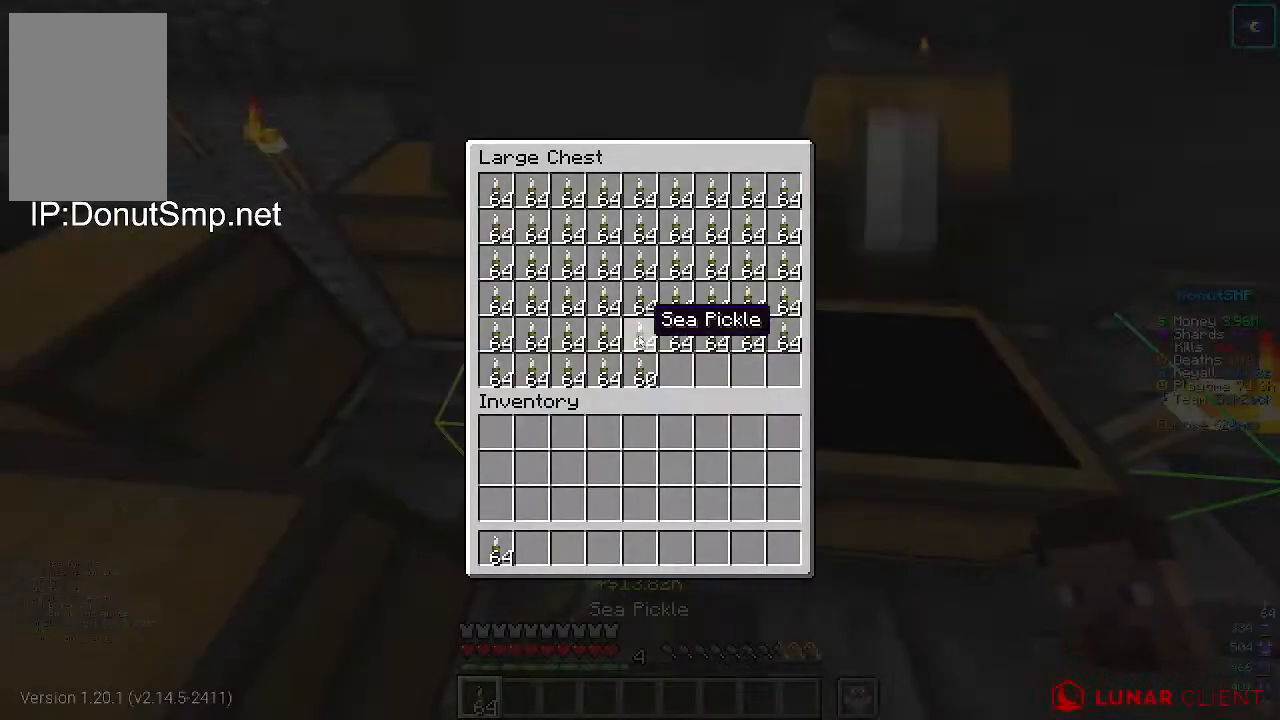
{"keys": [], "mouse": [], "events": []}
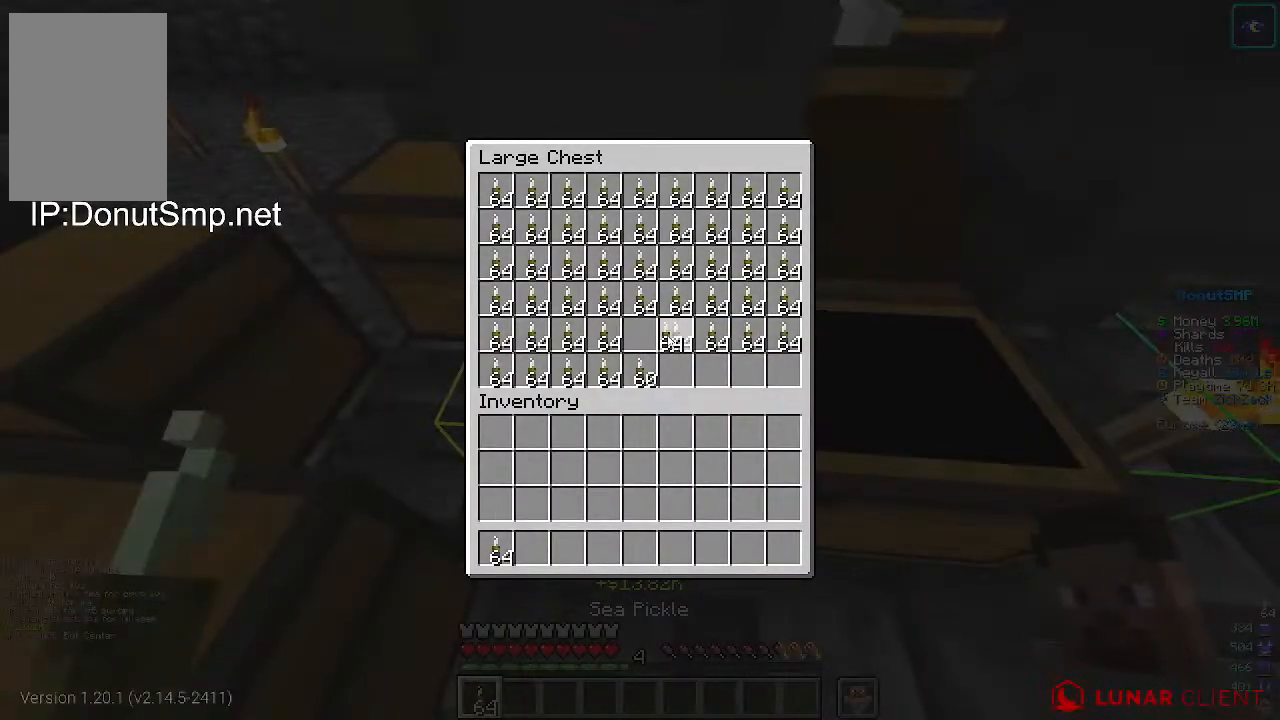
{"keys": [], "mouse": [], "events": []}
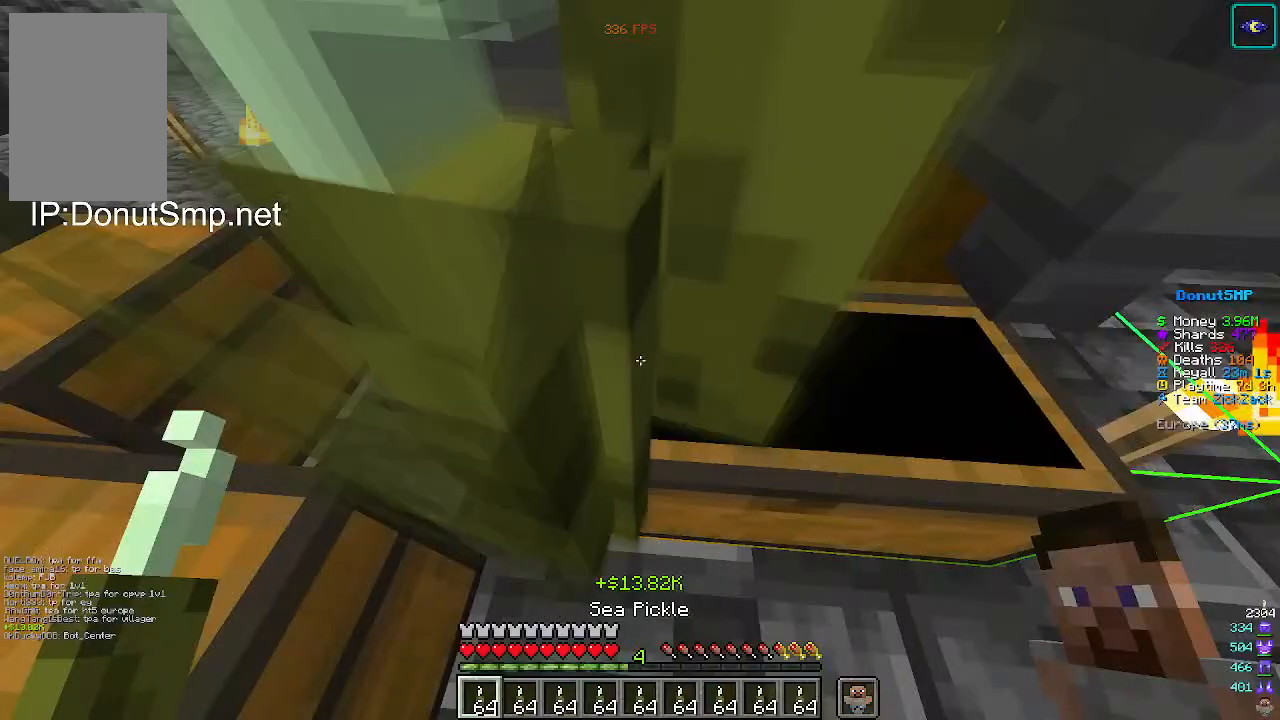
{"keys": [], "mouse": [], "events": []}
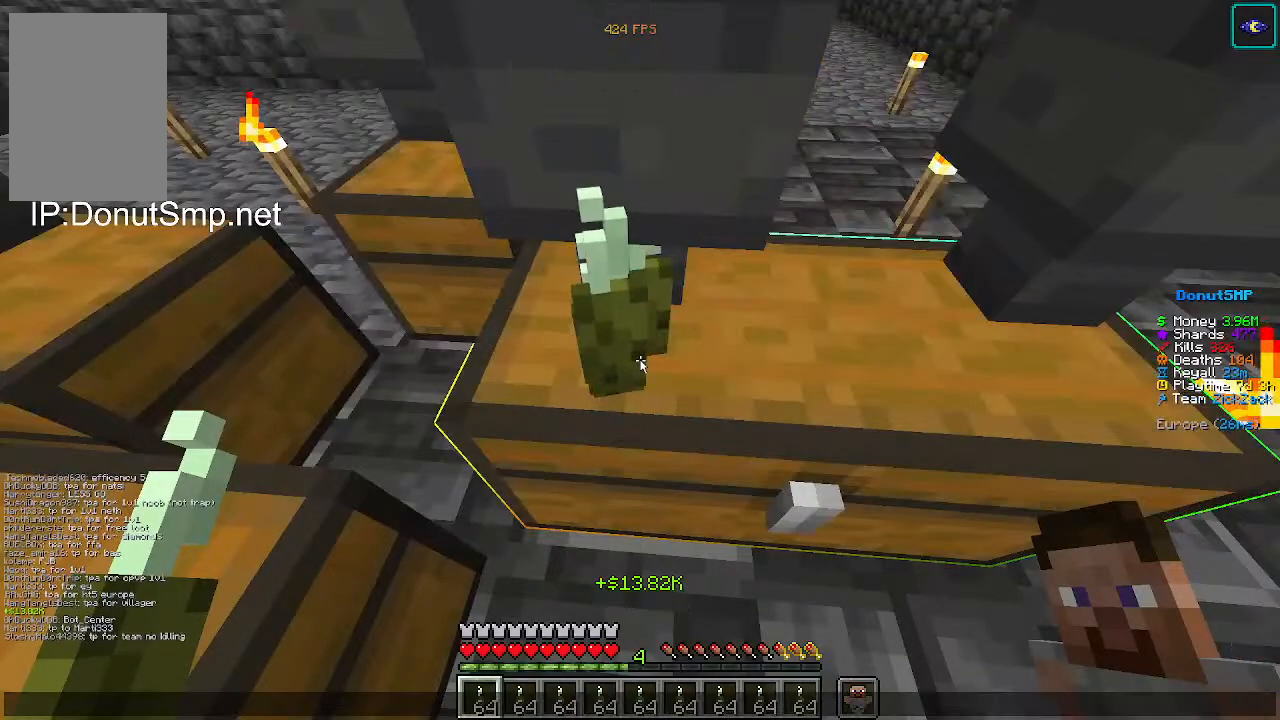
{"keys": [], "mouse": [], "events": []}
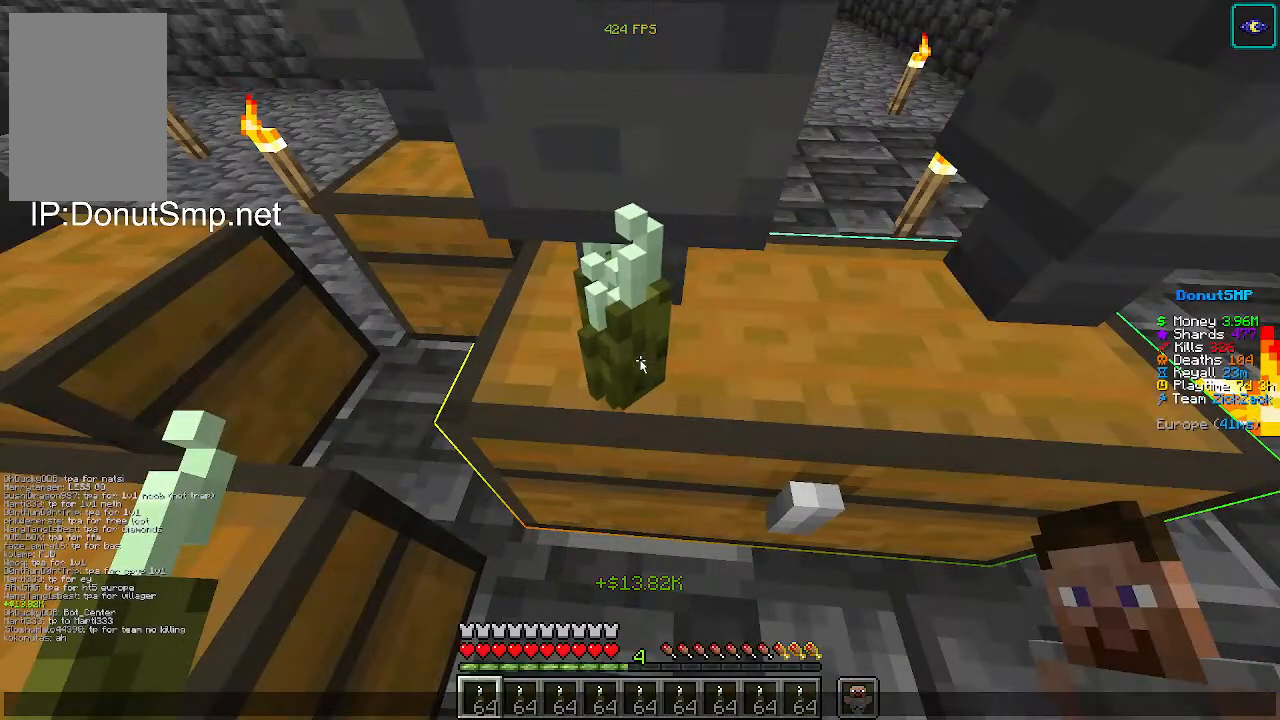
{"keys": [], "mouse": [], "events": []}